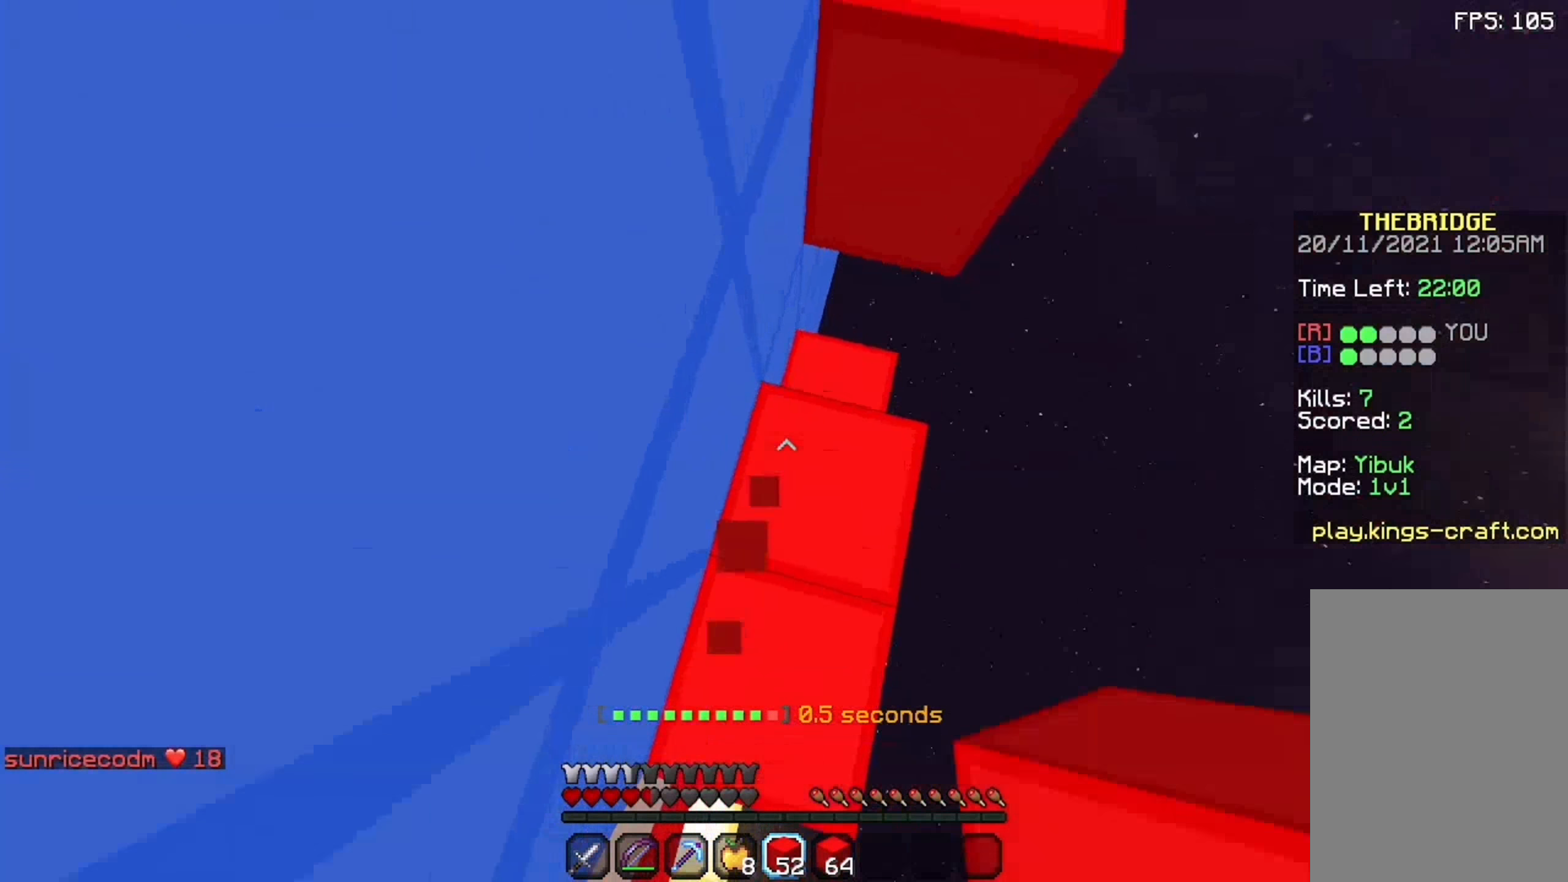
Gameplay with keyboard and mouse; each line is a JSON object with the keys and mouse buttons held at the frame after it. "events" lists presses ("down") and releases ("up") of "a", "d", "s", "space", "w", "mouse_left" and "mouse_right" between this image and that frame as [ms after this image, input, new state], when the widget could be followed in between. "mouse_left", "mouse_right" = the "left", "right" buttons of the "mouse" list. No other keys are recorded. Fast repeated clicks can show as one long hold. Not read: mouse_move.
{"keys": ["d", "space", "w"], "mouse": ["right"], "events": [[25, "mouse_right", "up"], [125, "d", "down"], [125, "mouse_right", "down"], [225, "mouse_right", "up"], [325, "mouse_right", "down"], [375, "mouse_right", "up"], [425, "mouse_right", "down"]]}
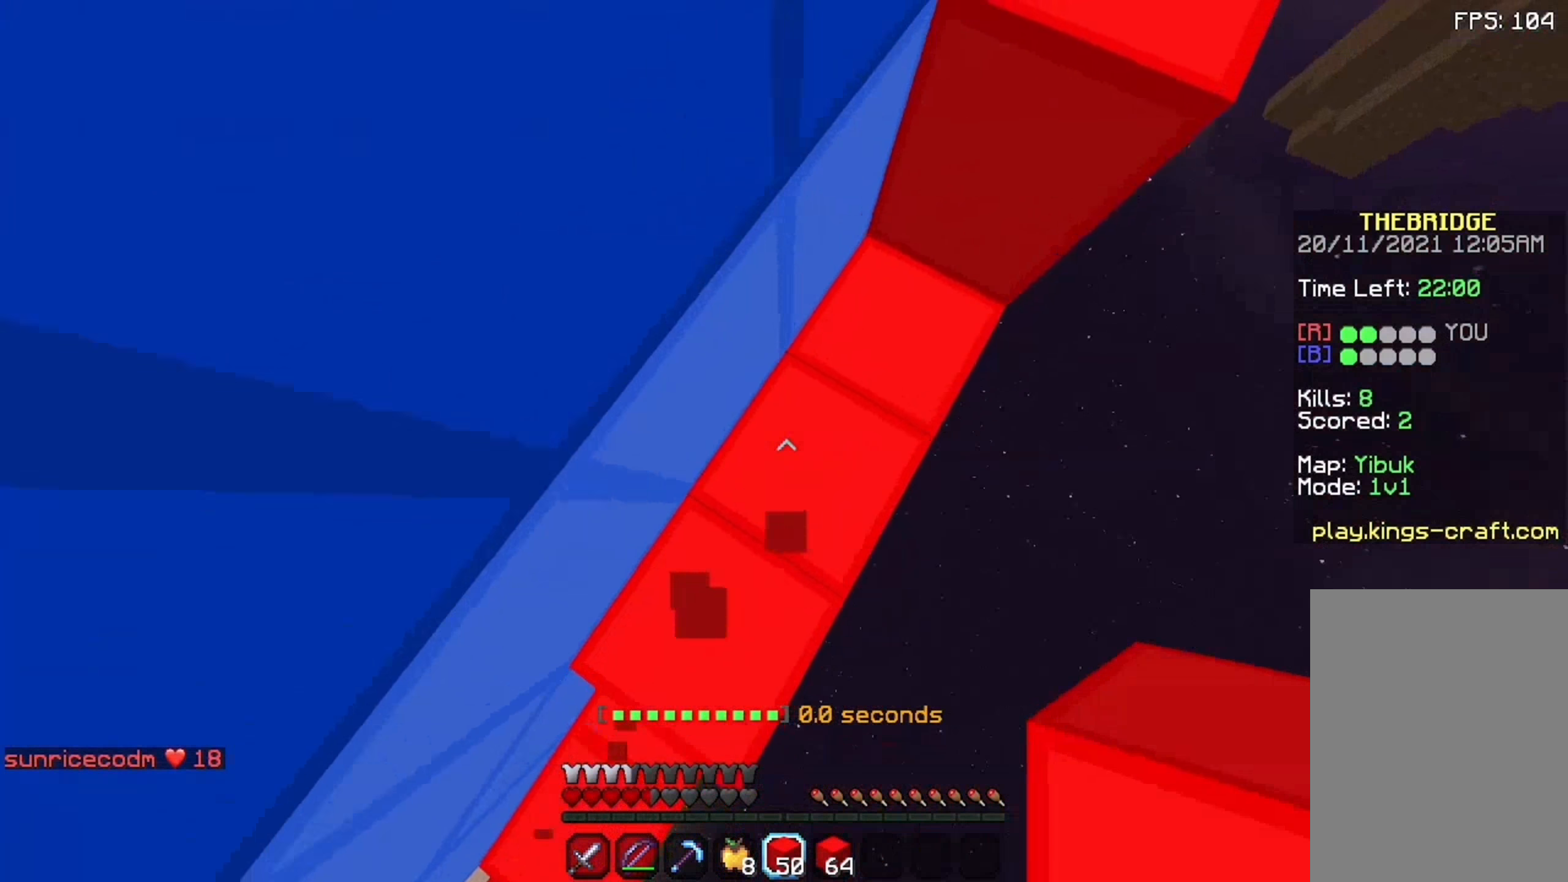
{"keys": ["d", "space", "w"], "mouse": [], "events": [[25, "mouse_right", "up"], [125, "mouse_right", "down"], [175, "mouse_right", "up"], [225, "mouse_right", "down"], [325, "mouse_right", "up"], [375, "mouse_right", "down"], [475, "mouse_right", "up"]]}
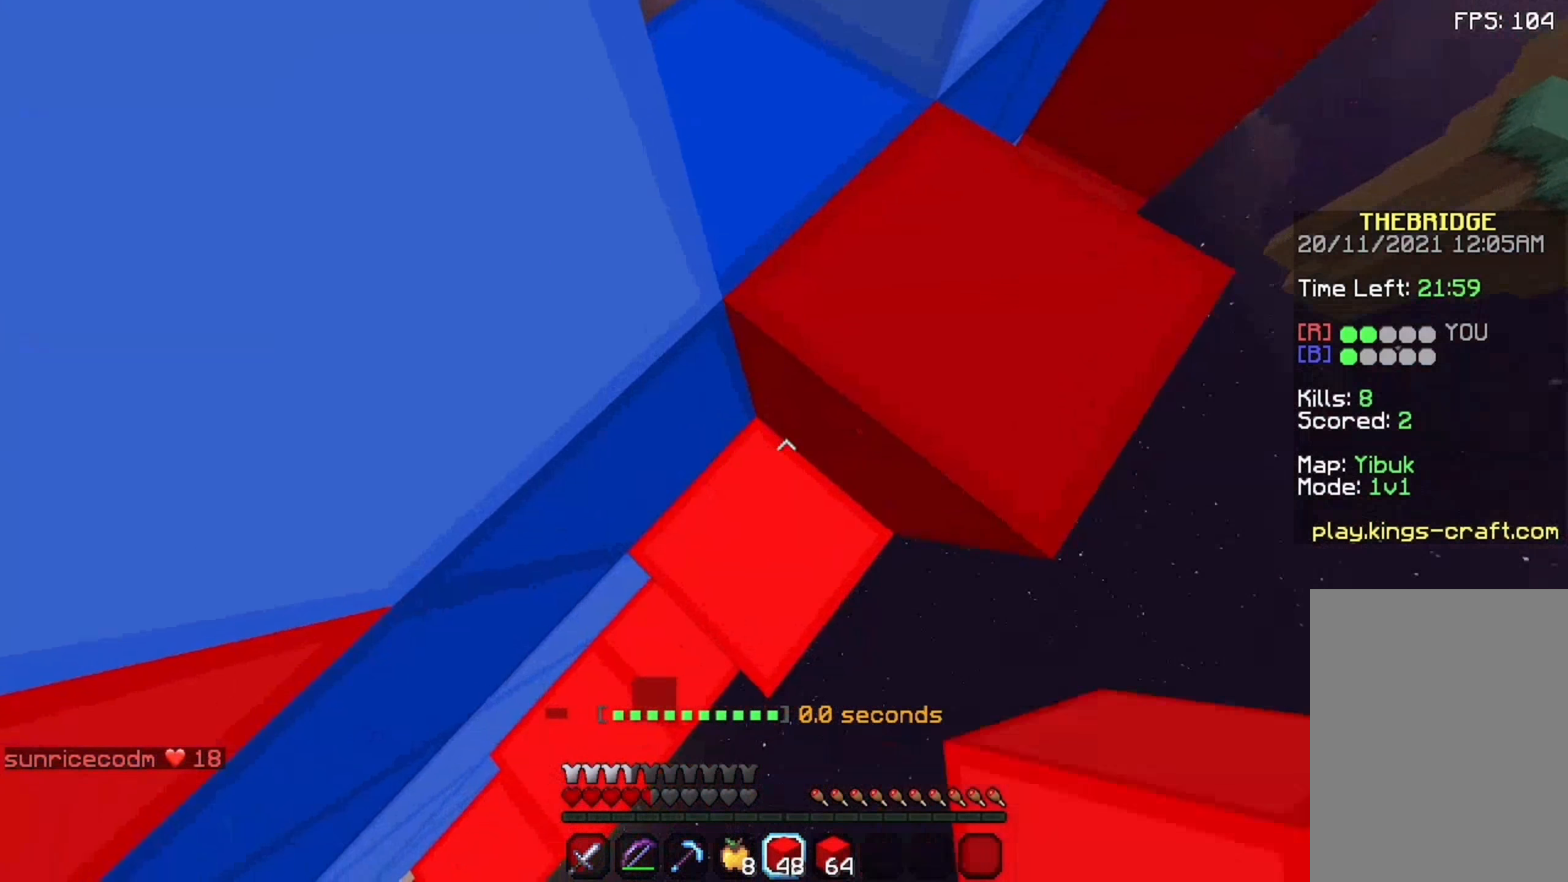
{"keys": ["d", "space", "w"], "mouse": [], "events": [[75, "mouse_right", "down"], [192, "mouse_right", "up"], [242, "mouse_right", "down"], [325, "mouse_right", "up"], [375, "mouse_right", "down"], [425, "mouse_right", "up"]]}
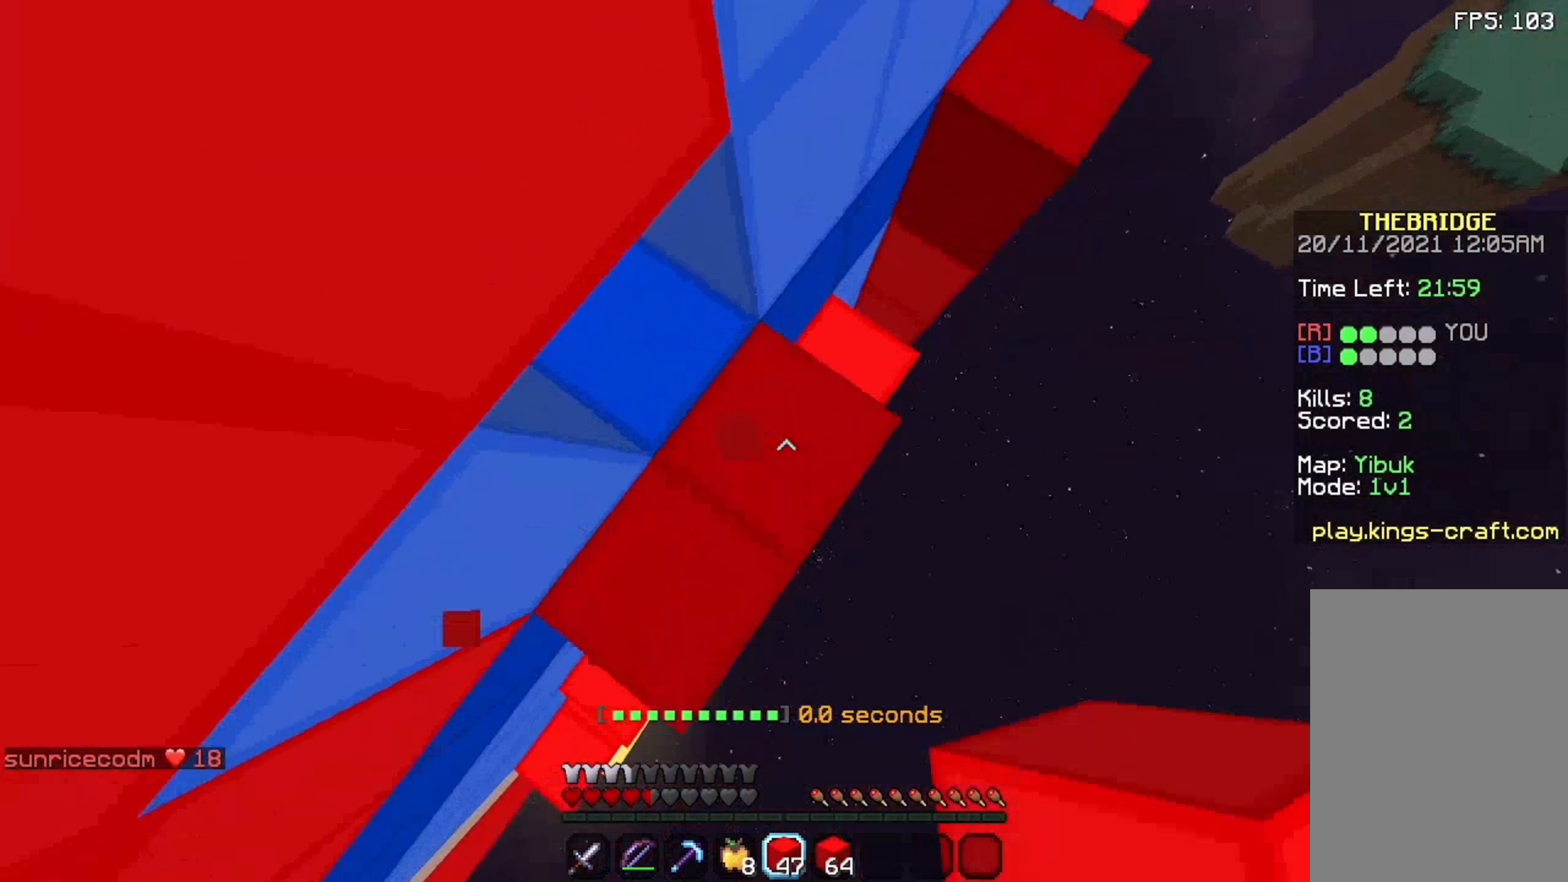
{"keys": ["d", "space", "w"], "mouse": [], "events": [[42, "mouse_right", "down"], [142, "mouse_right", "up"], [175, "mouse_right", "down"], [358, "mouse_right", "up"], [392, "mouse_right", "down"], [442, "mouse_right", "up"]]}
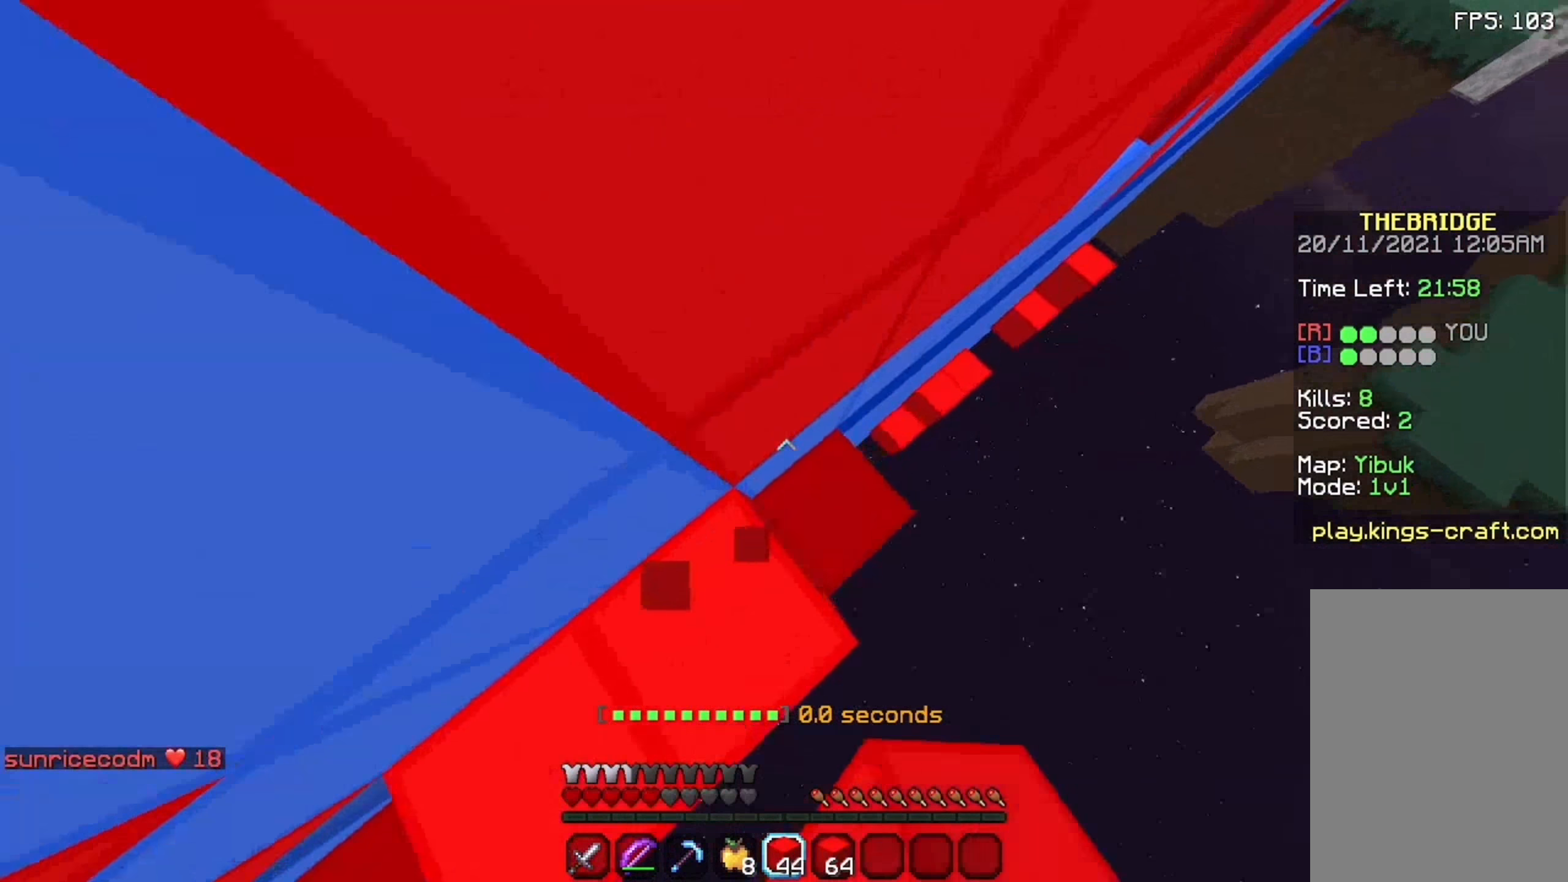
{"keys": ["d", "space", "w"], "mouse": ["right"], "events": [[42, "mouse_right", "down"], [92, "mouse_right", "up"], [142, "mouse_right", "down"], [242, "mouse_right", "up"], [442, "mouse_right", "down"]]}
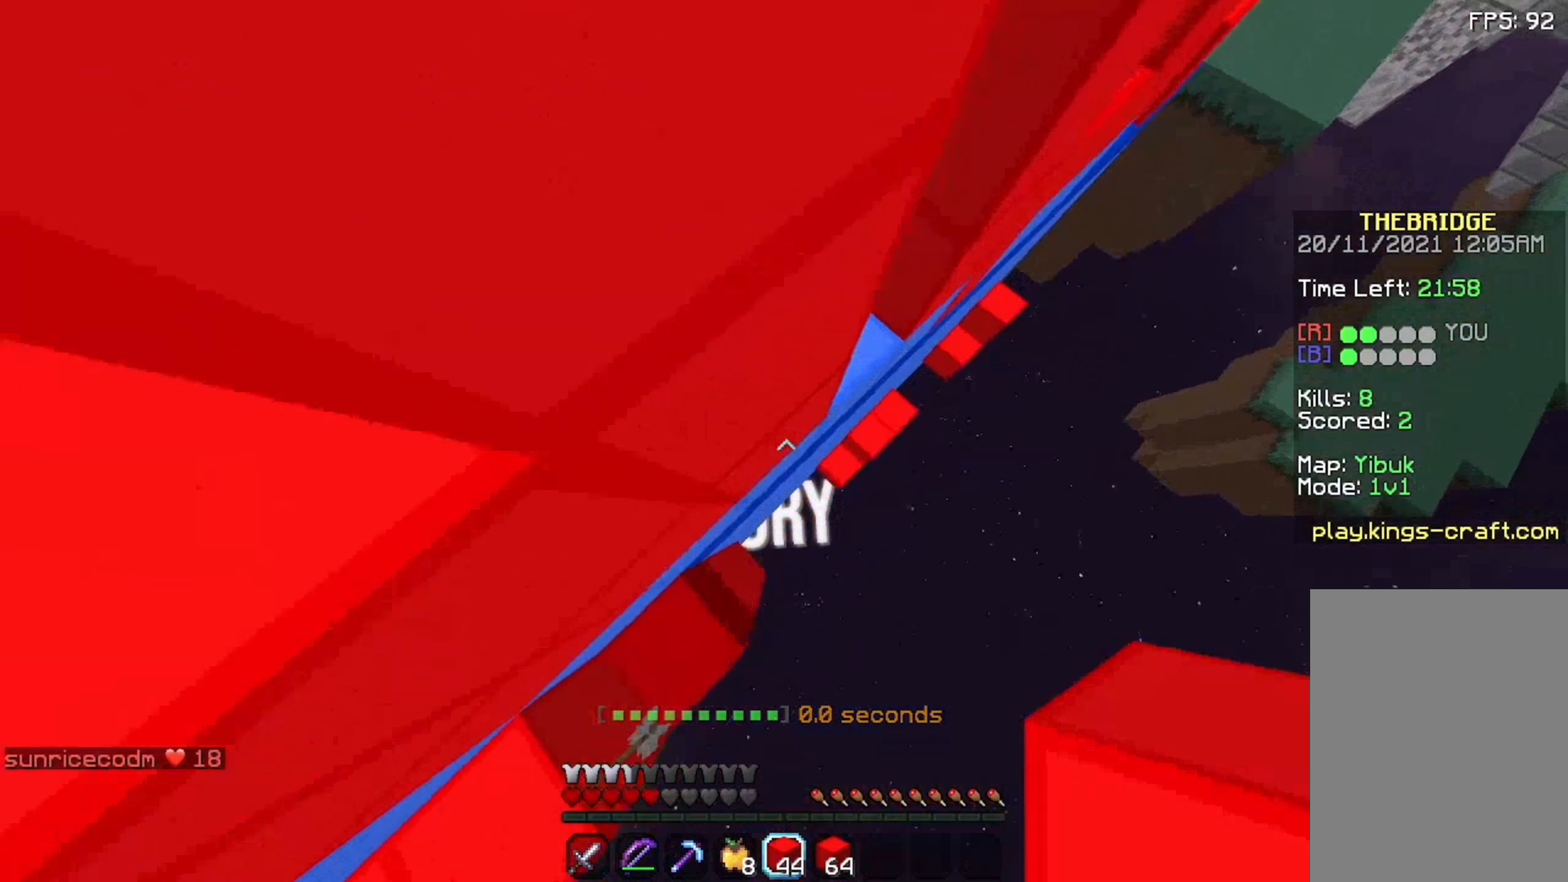
{"keys": ["d", "space", "w"], "mouse": [], "events": [[42, "mouse_right", "up"], [142, "mouse_right", "down"], [192, "mouse_right", "up"], [292, "mouse_right", "down"], [342, "mouse_right", "up"], [442, "mouse_right", "down"], [492, "mouse_right", "up"]]}
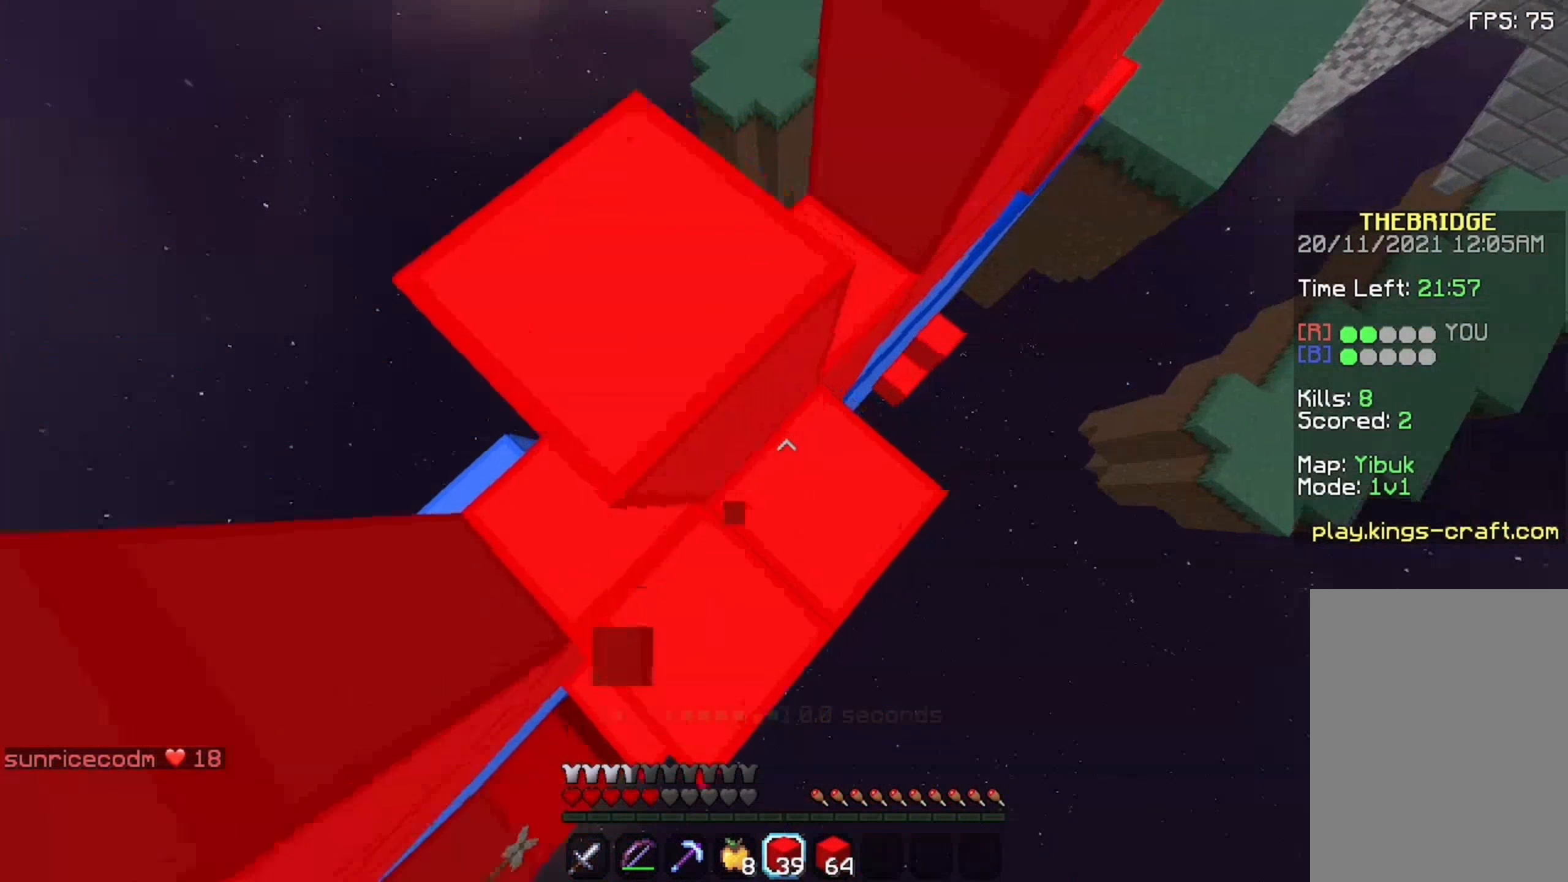
{"keys": ["d", "space", "w"], "mouse": [], "events": [[42, "mouse_right", "down"], [192, "mouse_right", "up"], [342, "mouse_right", "down"], [492, "mouse_right", "up"]]}
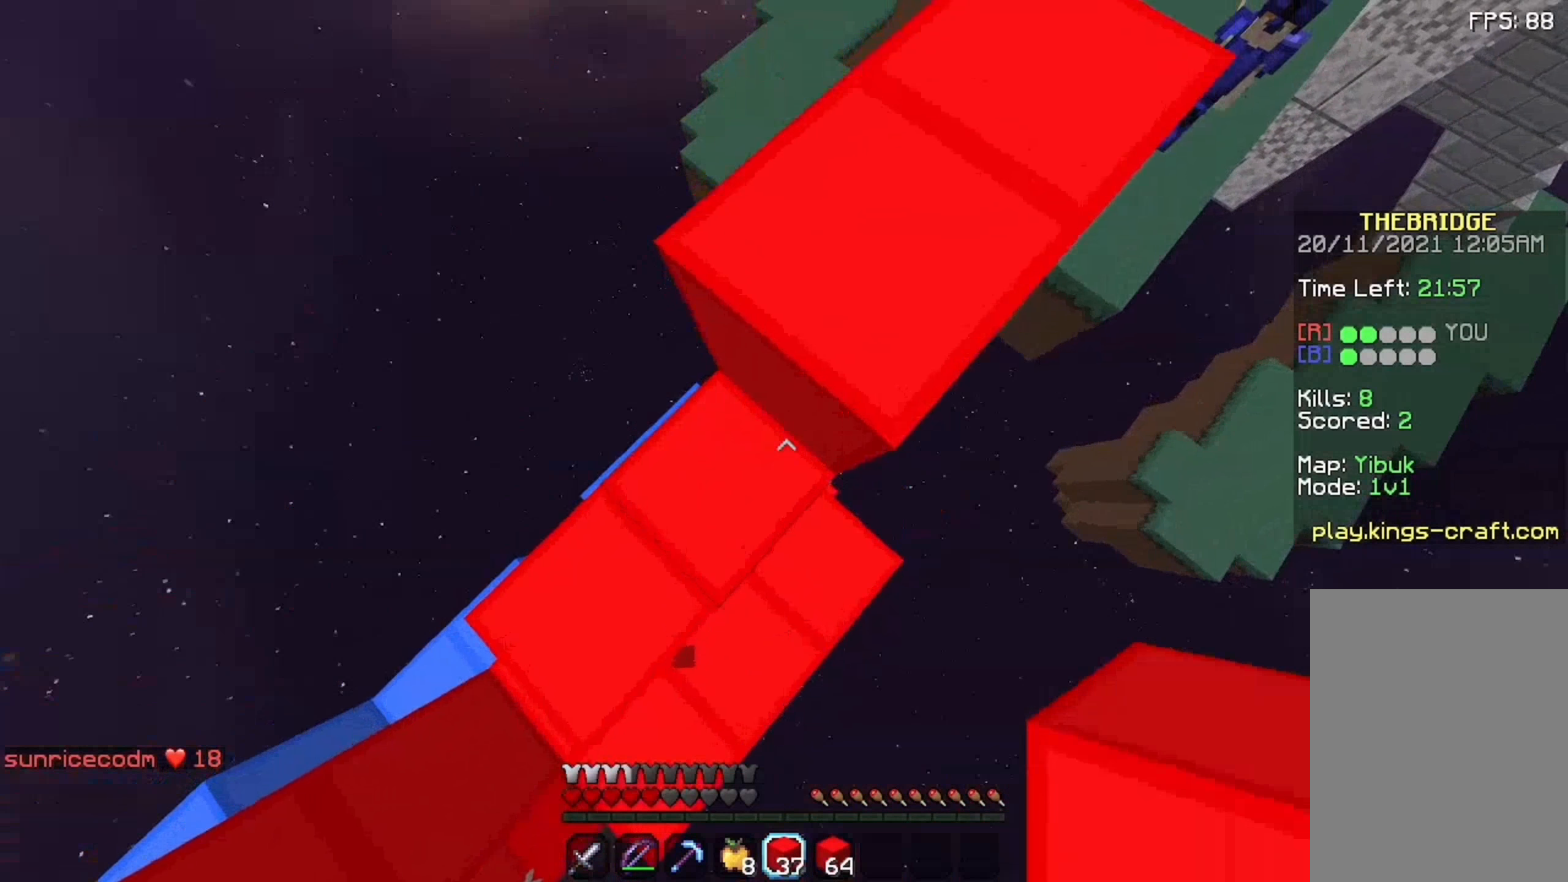
{"keys": ["space", "w"], "mouse": [], "events": [[42, "mouse_right", "down"], [242, "mouse_right", "up"], [359, "mouse_right", "down"], [392, "mouse_right", "up"], [442, "d", "up"]]}
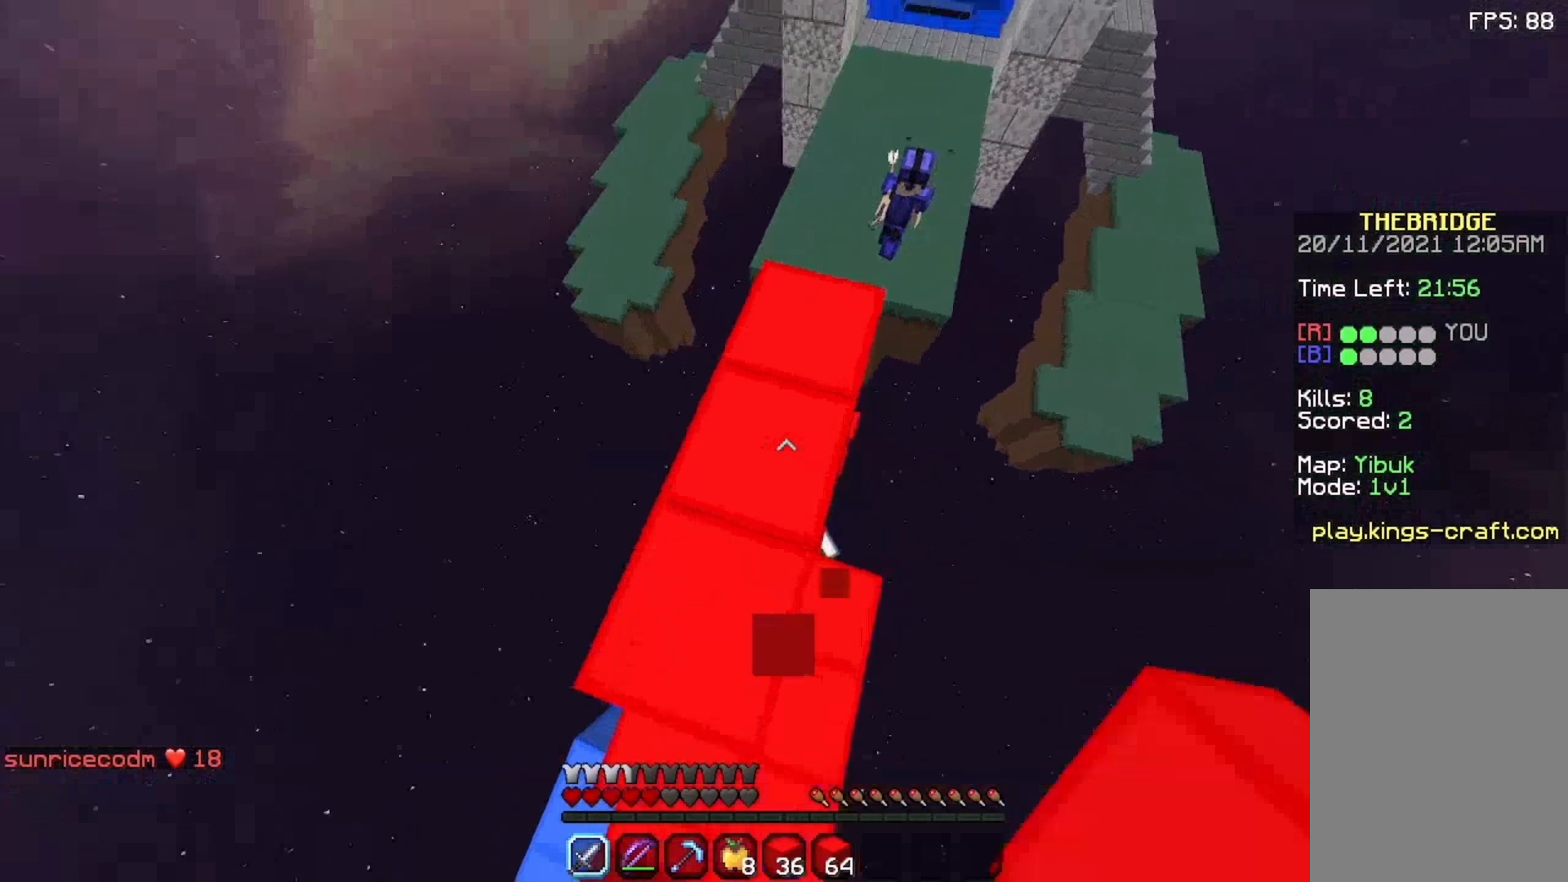
{"keys": ["space", "w"], "mouse": [], "events": [[342, "mouse_left", "down"], [392, "mouse_left", "up"], [442, "mouse_left", "down"], [492, "mouse_left", "up"]]}
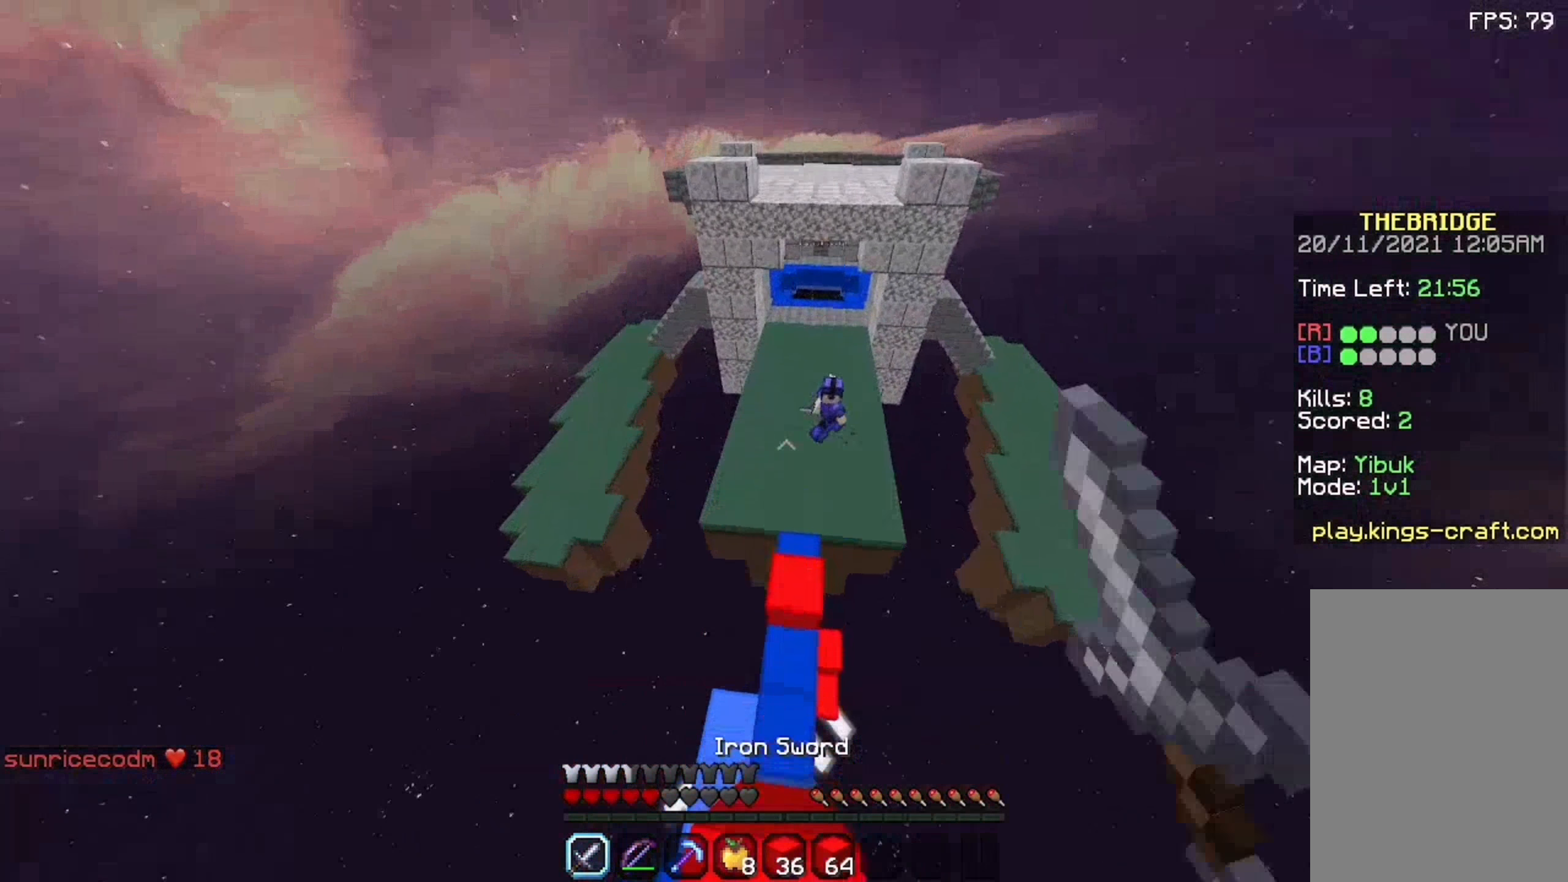
{"keys": ["space", "w"], "mouse": [], "events": [[159, "mouse_left", "down"], [159, "space", "up"], [192, "mouse_left", "up"], [342, "mouse_left", "down"], [392, "mouse_left", "up"], [442, "mouse_left", "down"], [442, "space", "down"], [492, "mouse_left", "up"]]}
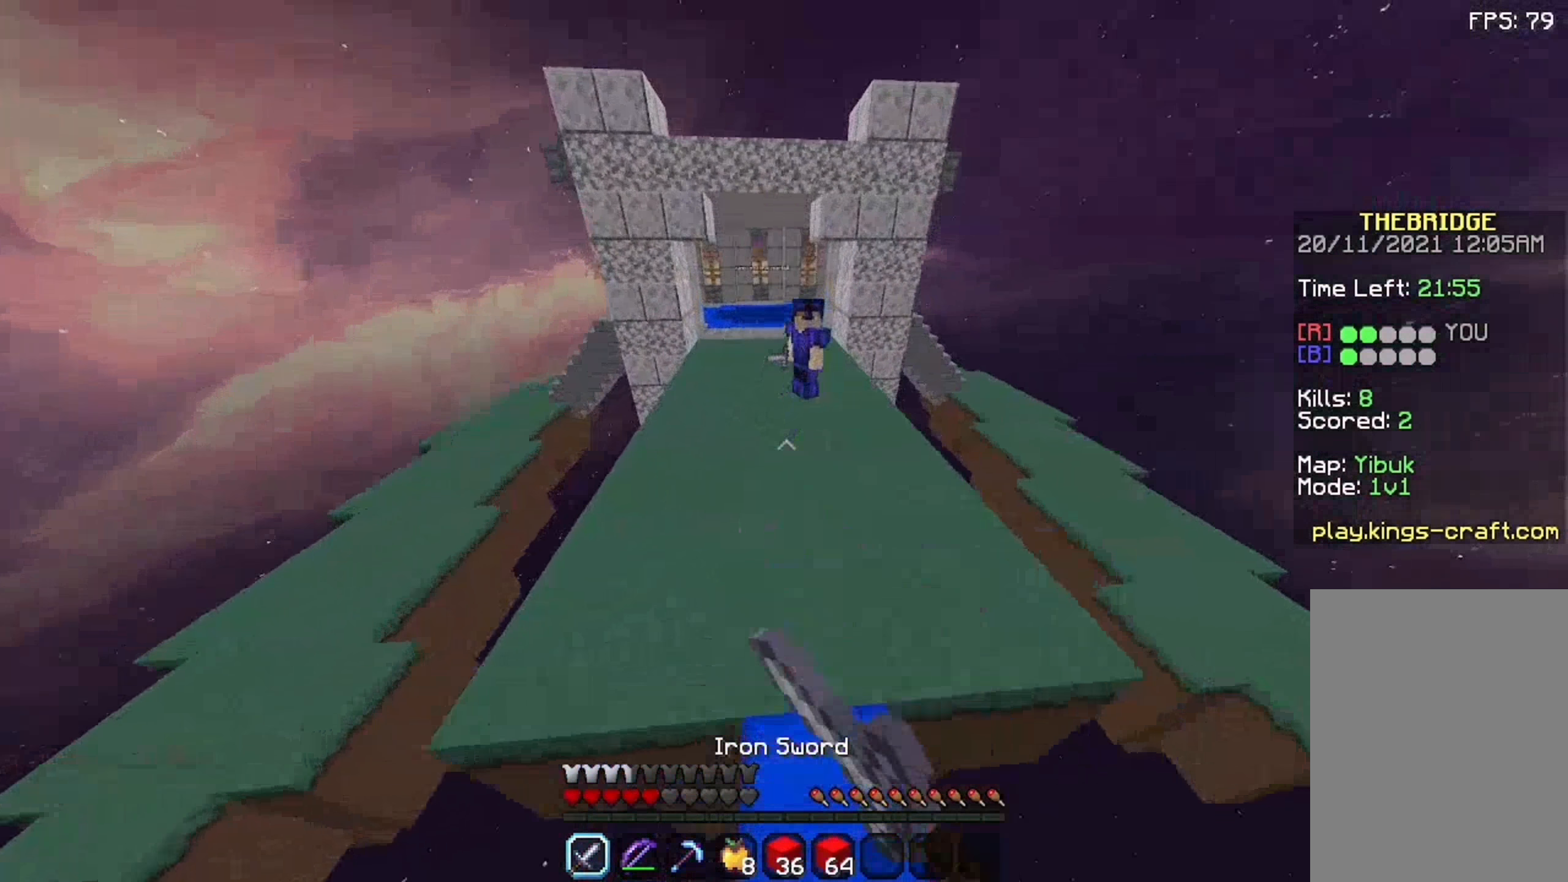
{"keys": ["a", "space", "w"], "mouse": ["left"], "events": [[109, "a", "down"], [109, "mouse_left", "down"], [192, "mouse_left", "up"], [392, "mouse_left", "down"]]}
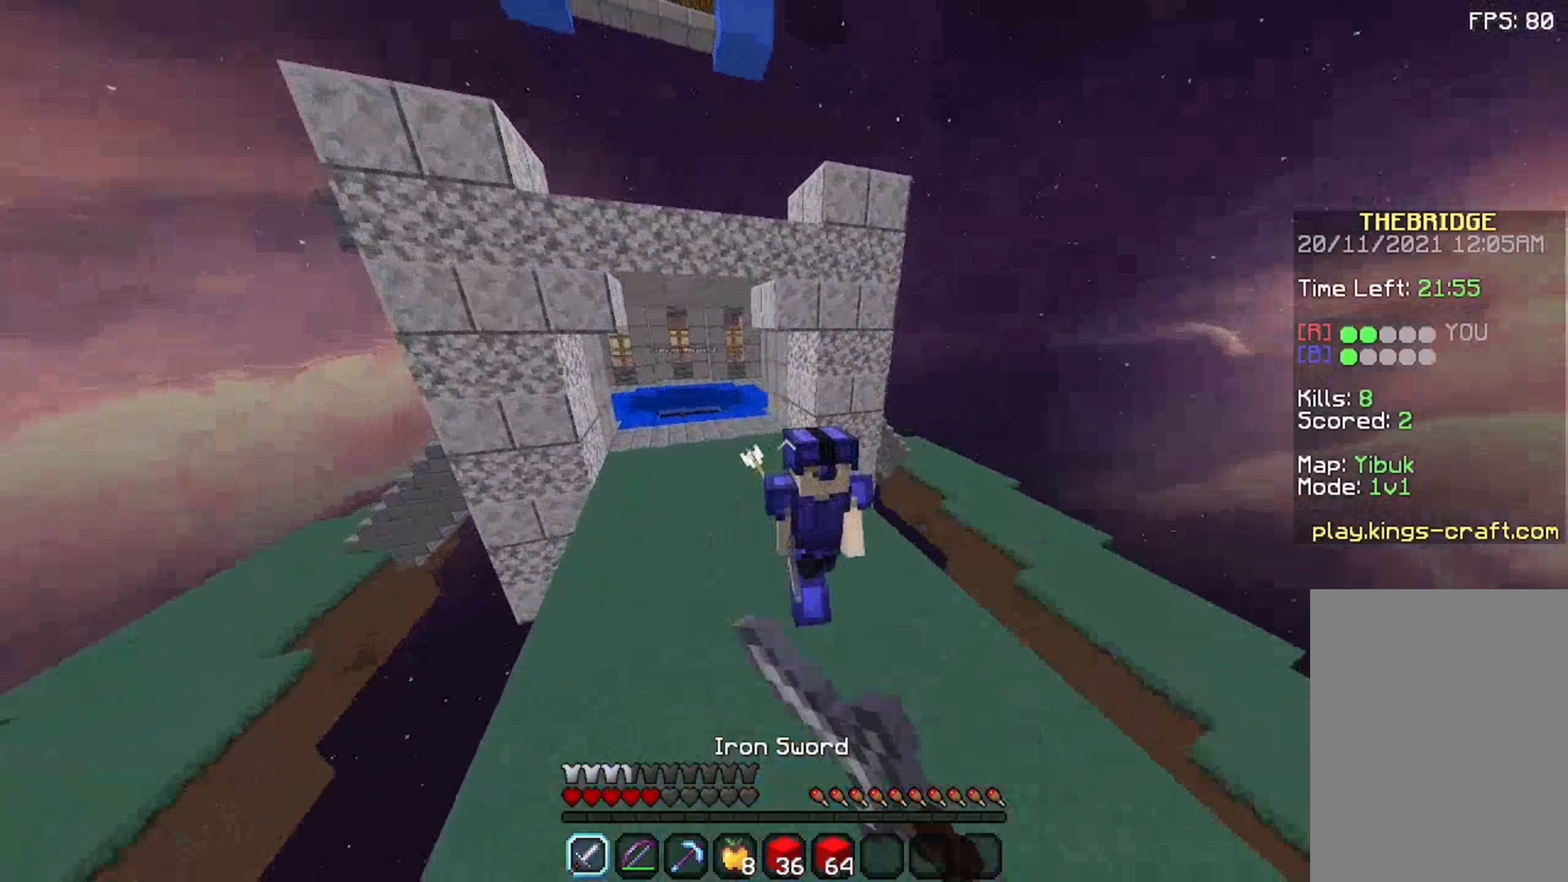
{"keys": ["a", "space", "w"], "mouse": []}
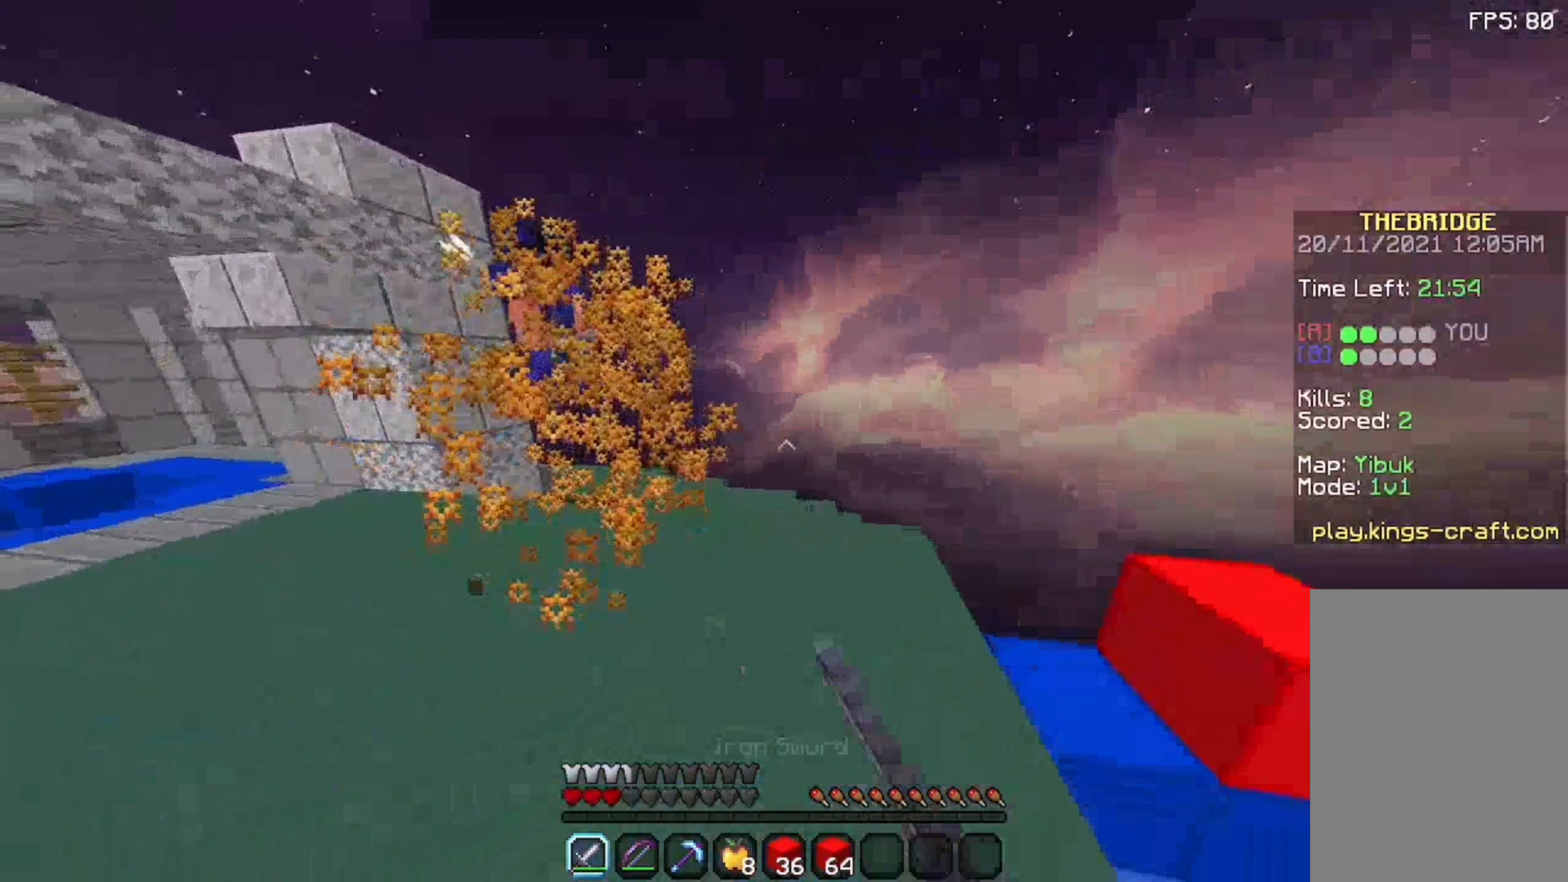
{"keys": ["a", "space", "w"], "mouse": ["left"], "events": [[59, "mouse_left", "down"], [142, "mouse_left", "up"], [292, "mouse_left", "down"]]}
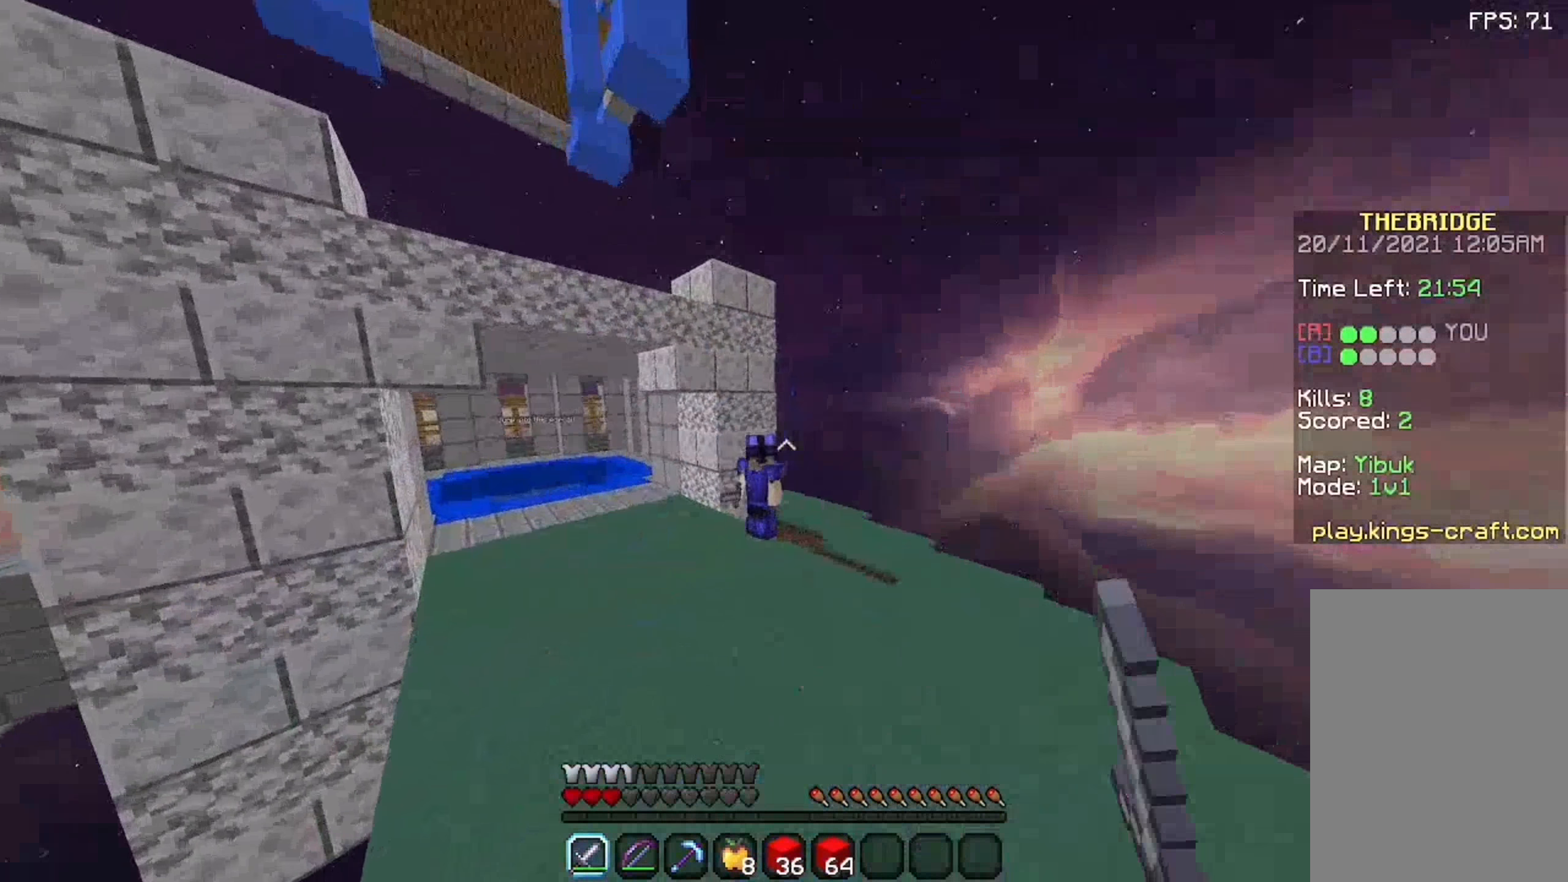
{"keys": ["a", "space", "w"], "mouse": [], "events": [[9, "mouse_left", "up"], [59, "mouse_left", "down"], [209, "mouse_left", "up"], [309, "mouse_left", "down"], [359, "mouse_left", "up"], [409, "mouse_left", "down"], [459, "mouse_left", "up"]]}